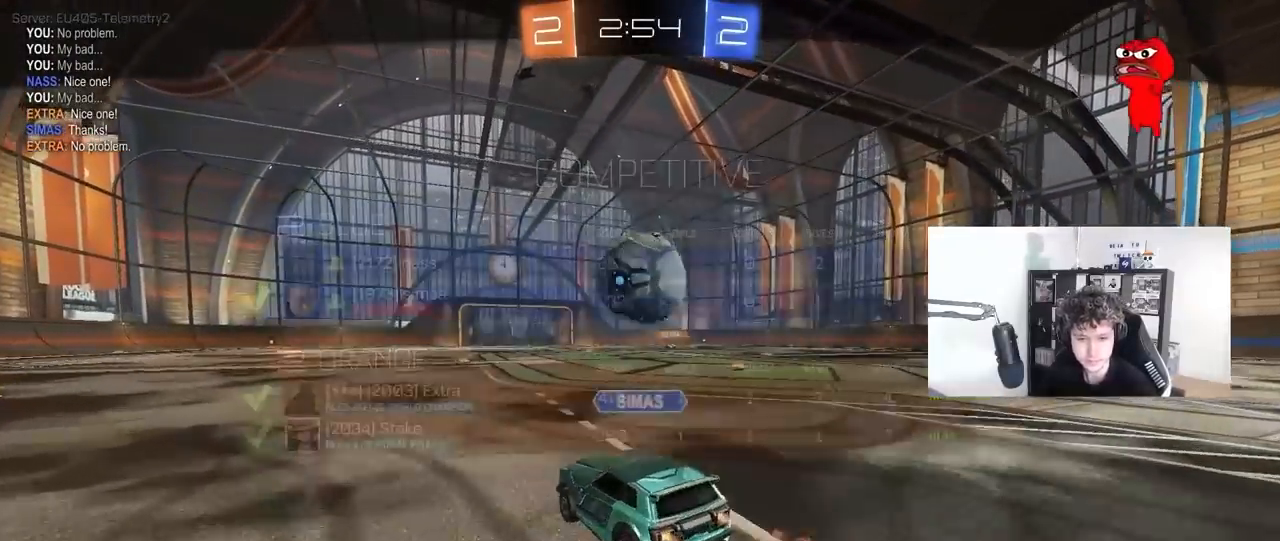
Gameplay with keyboard and mouse; each line is a JSON object with the keys and mouse buttons held at the frame after it. "events" lists presses ("down") and releases ("up") of "1", "2", "3", "4", "5", "a", "alt", "c", "caps_lock", "ctrl", "d", "e", "f", "g", "q", "r", "s", "shift", "space", "t", "tab", "v", "w", "x", "z", "mouse_left", "mouse_wheel" and "mouse_right" between this image and that frame as [ms after this image, input, new state], when the widget could be followed in between. "mouse_left", "mouse_wheel", "mouse_right" = the "left", "wheel", "right" buttons of the "mouse" list. No other keys are recorded. "wheel" means that the mouse wheel is clicked or scrolled. "mouse_move" is the direction in which the mouse moves at that frame (one of eight, or "still"), when it could be read.
{"keys": [], "mouse": [], "mouse_move": "still", "events": [[100, "mouse_right", "up"], [150, "mouse_right", "down"], [333, "mouse_right", "up"]]}
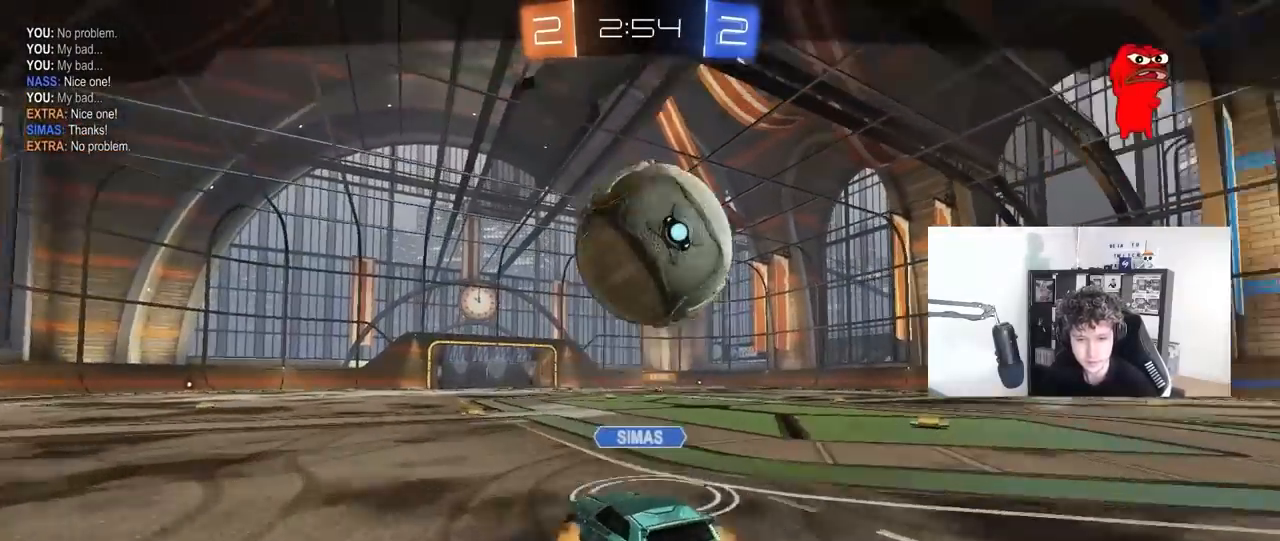
{"keys": [], "mouse": [], "mouse_move": "still", "events": [[300, "mouse_right", "down"], [500, "mouse_right", "up"]]}
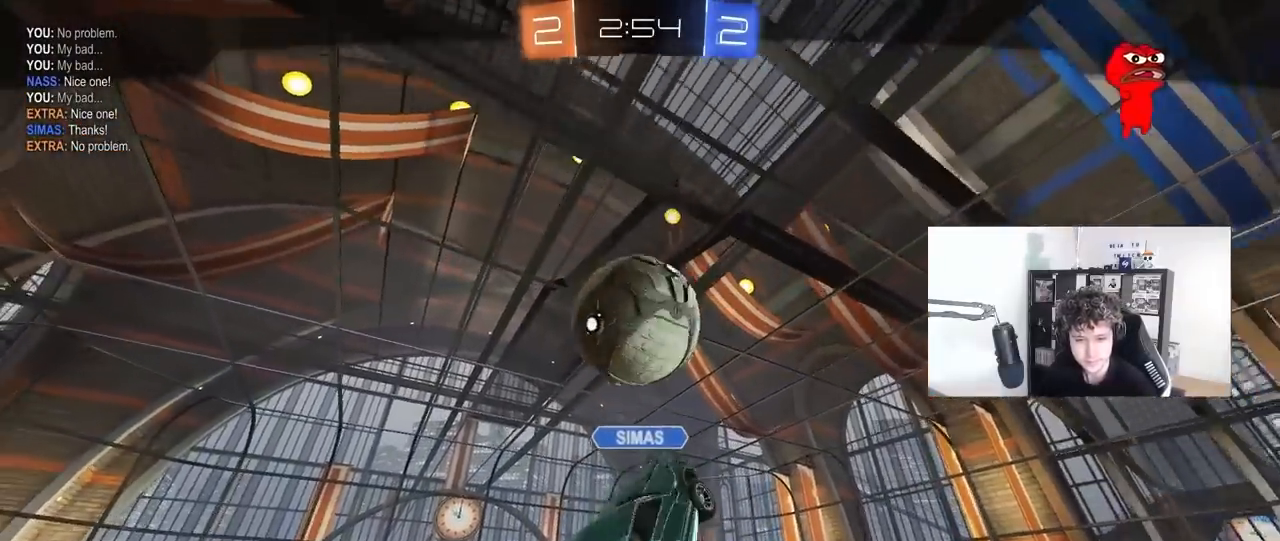
{"keys": [], "mouse": ["right"], "mouse_move": "still", "events": [[83, "mouse_right", "down"], [267, "mouse_right", "up"], [350, "mouse_right", "down"]]}
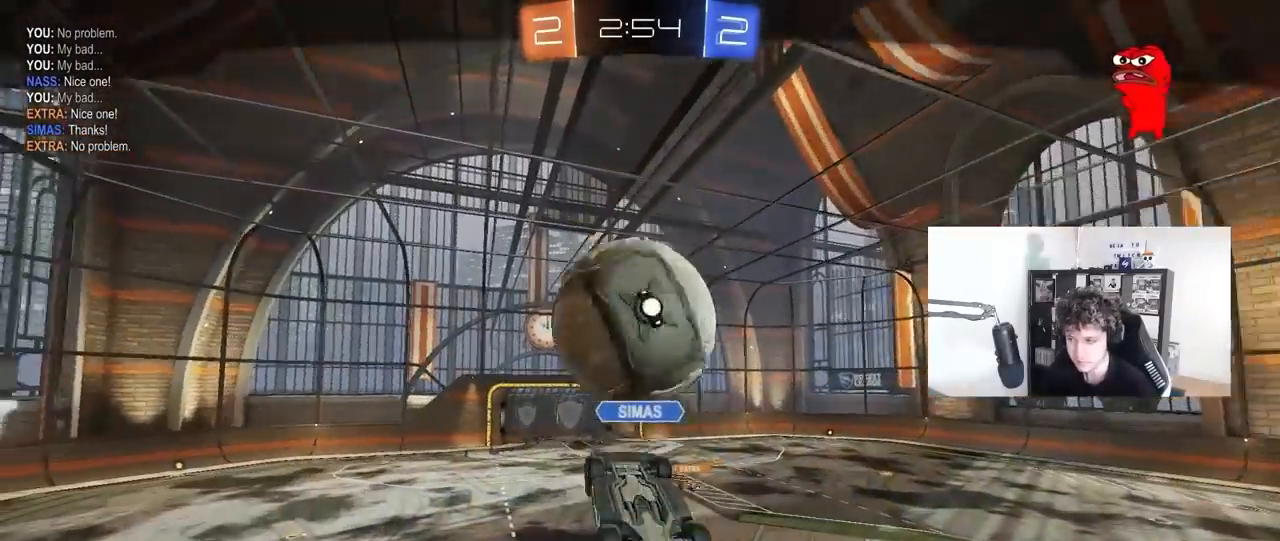
{"keys": [], "mouse": [], "mouse_move": "still", "events": [[50, "mouse_right", "up"]]}
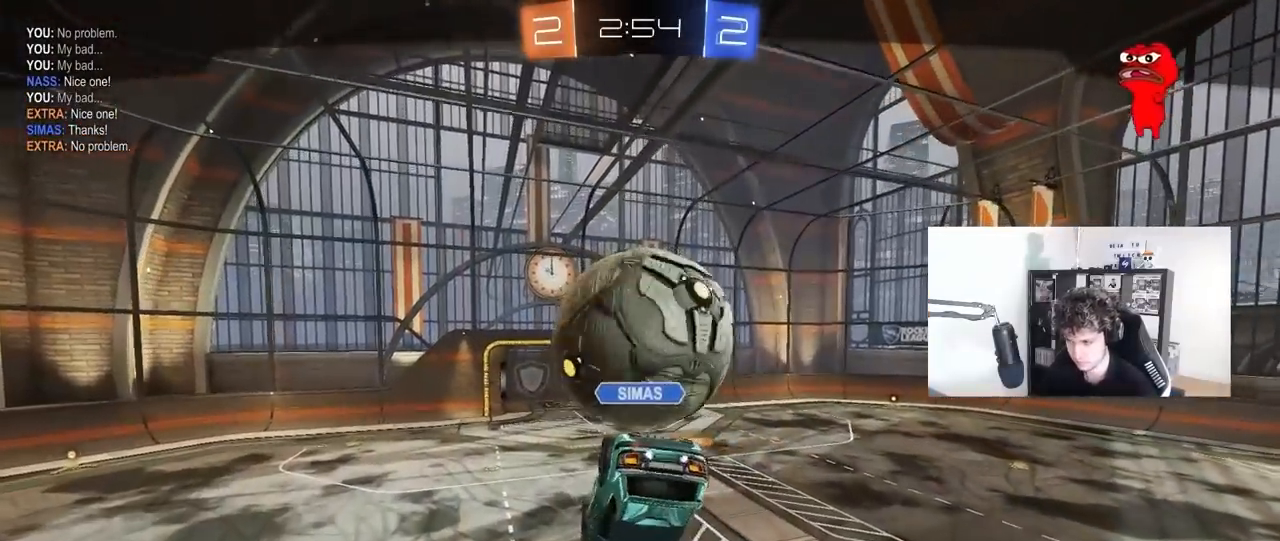
{"keys": [], "mouse": [], "mouse_move": "still", "events": []}
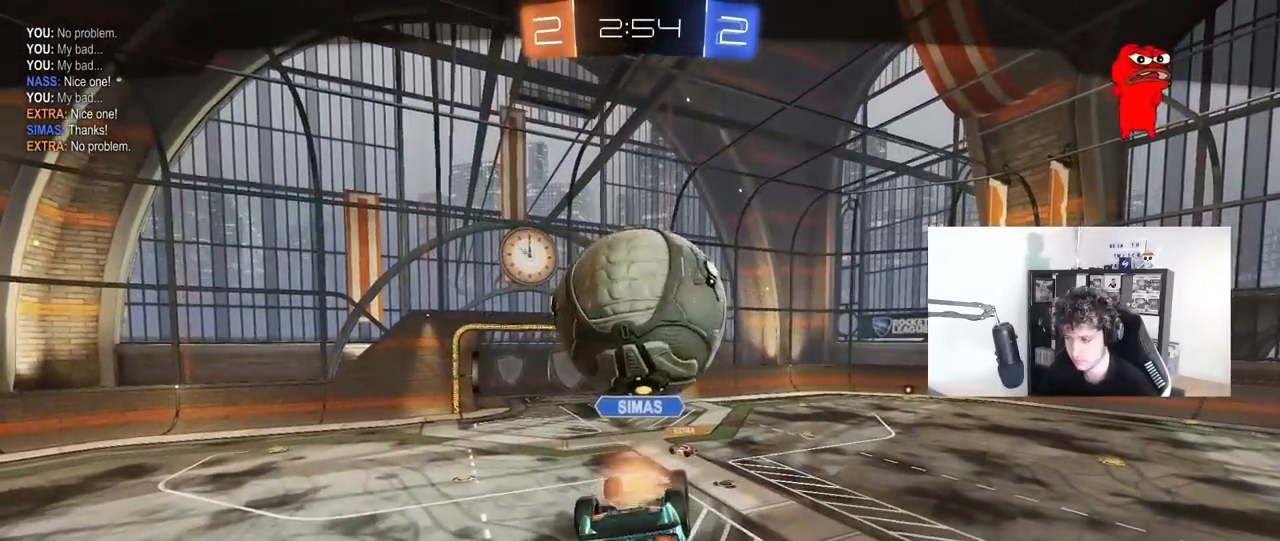
{"keys": [], "mouse": ["right"], "mouse_move": "still", "events": [[133, "mouse_right", "down"], [317, "mouse_right", "up"], [367, "mouse_right", "down"]]}
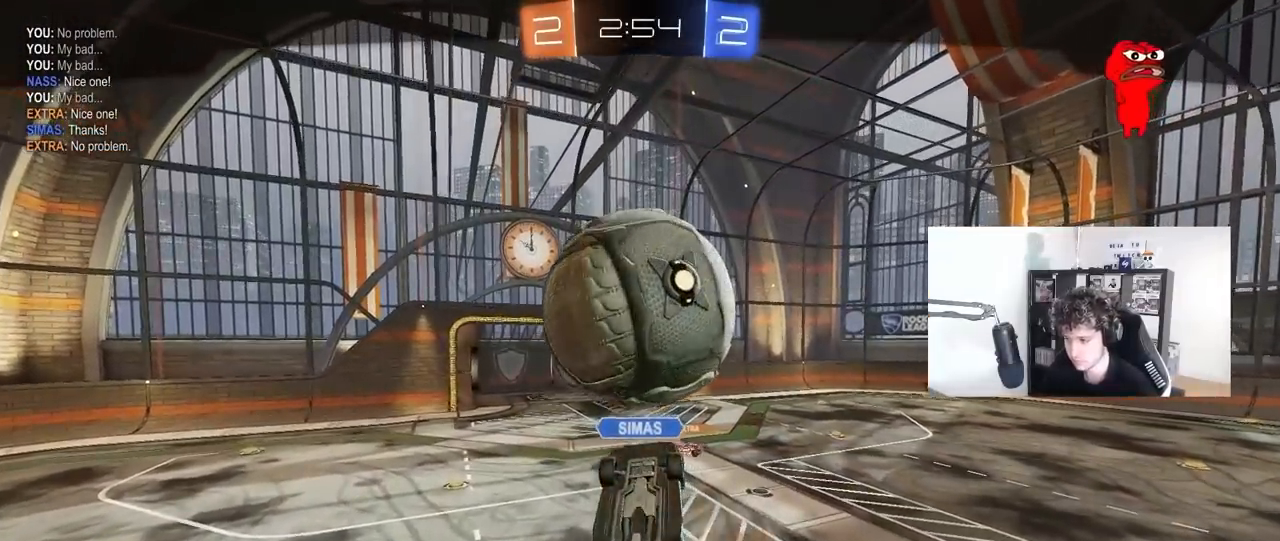
{"keys": [], "mouse": ["right"], "mouse_move": "still", "events": [[50, "mouse_right", "up"], [150, "mouse_right", "down"], [333, "mouse_right", "up"], [433, "mouse_right", "down"]]}
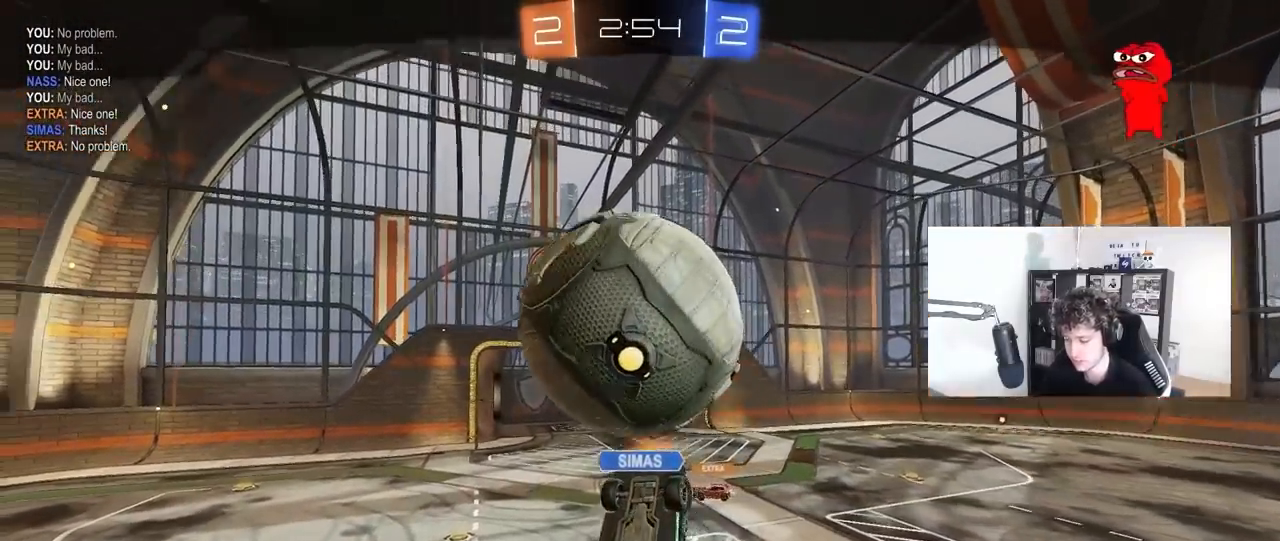
{"keys": [], "mouse": ["right"], "mouse_move": "still", "events": [[67, "mouse_right", "up"], [167, "mouse_right", "down"], [350, "mouse_right", "up"], [450, "mouse_right", "down"]]}
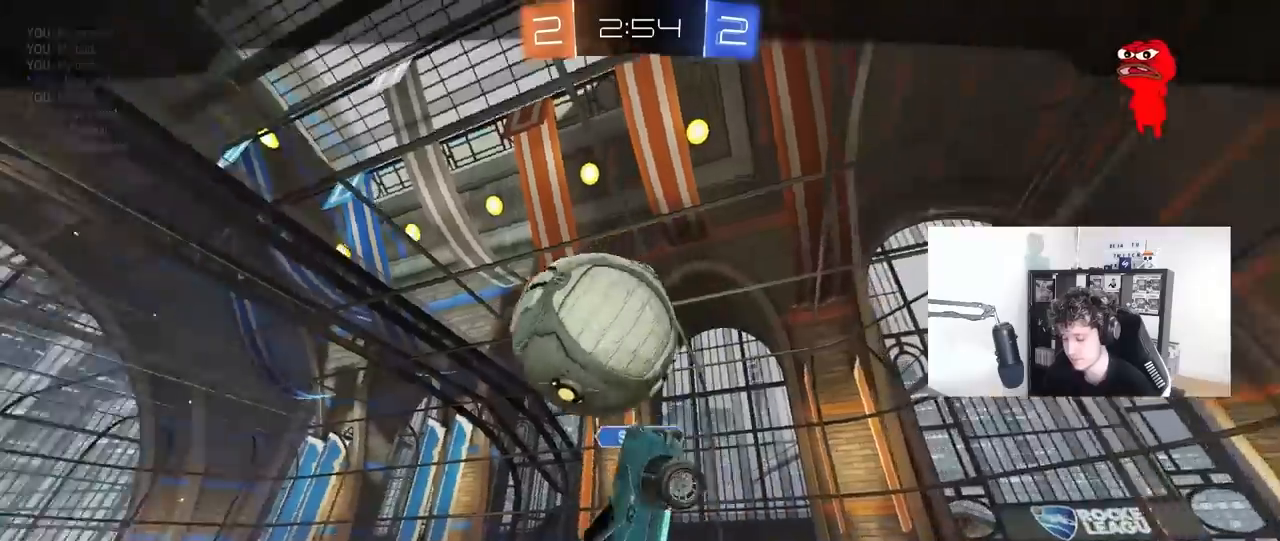
{"keys": [], "mouse": [], "mouse_move": "still", "events": [[133, "mouse_right", "up"], [217, "mouse_right", "down"], [467, "mouse_right", "up"]]}
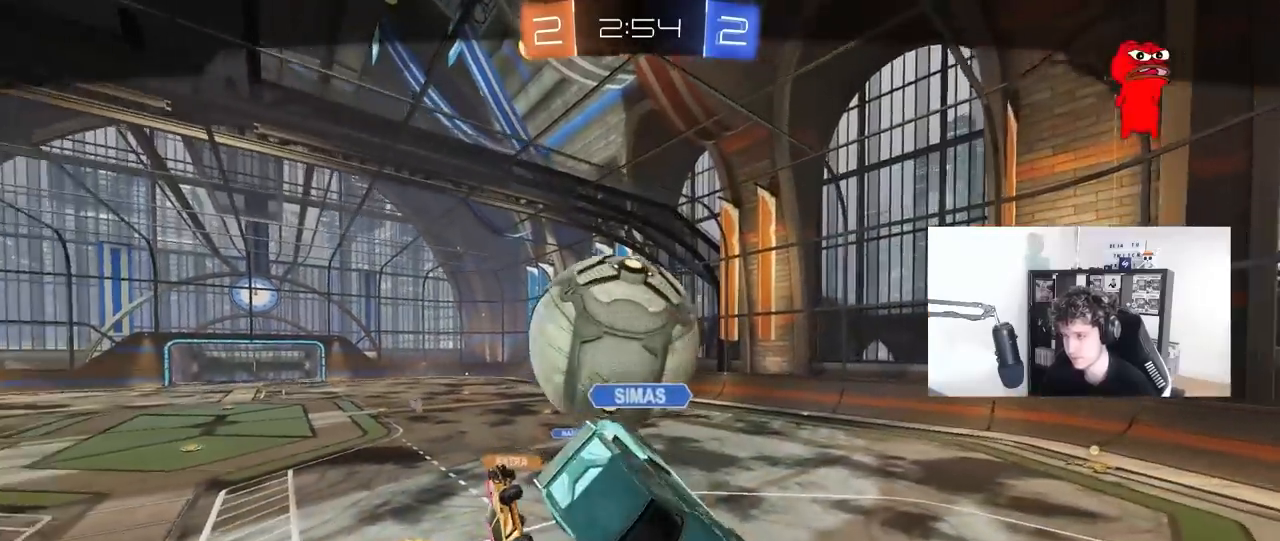
{"keys": [], "mouse": ["right"], "mouse_move": "still", "events": [[433, "mouse_right", "down"]]}
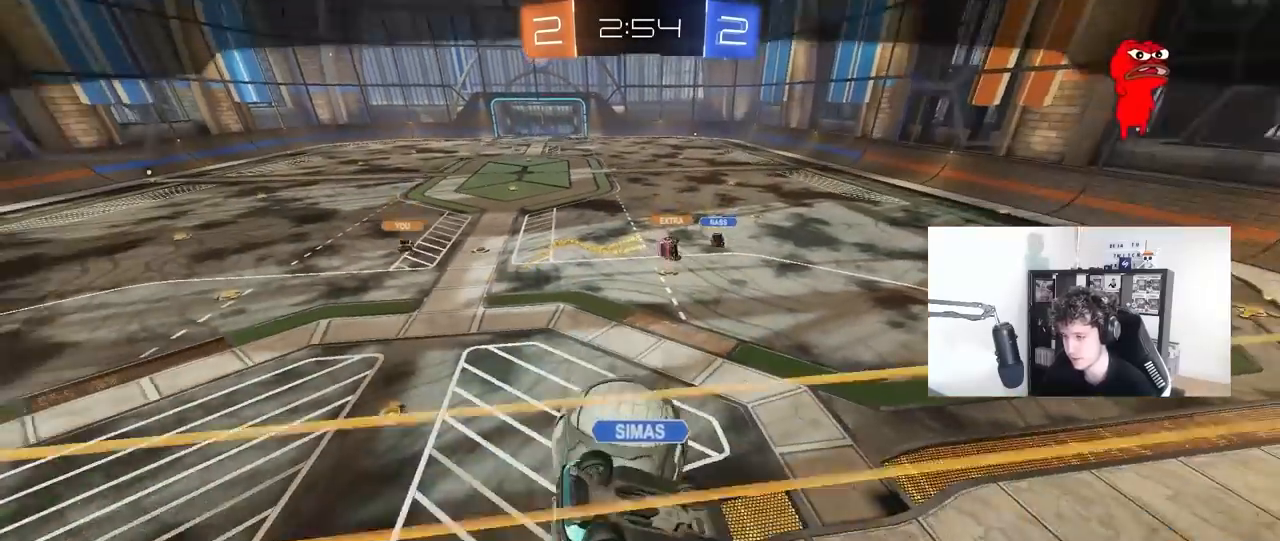
{"keys": [], "mouse": ["right"], "mouse_move": "still", "events": [[167, "mouse_right", "up"], [350, "mouse_right", "down"]]}
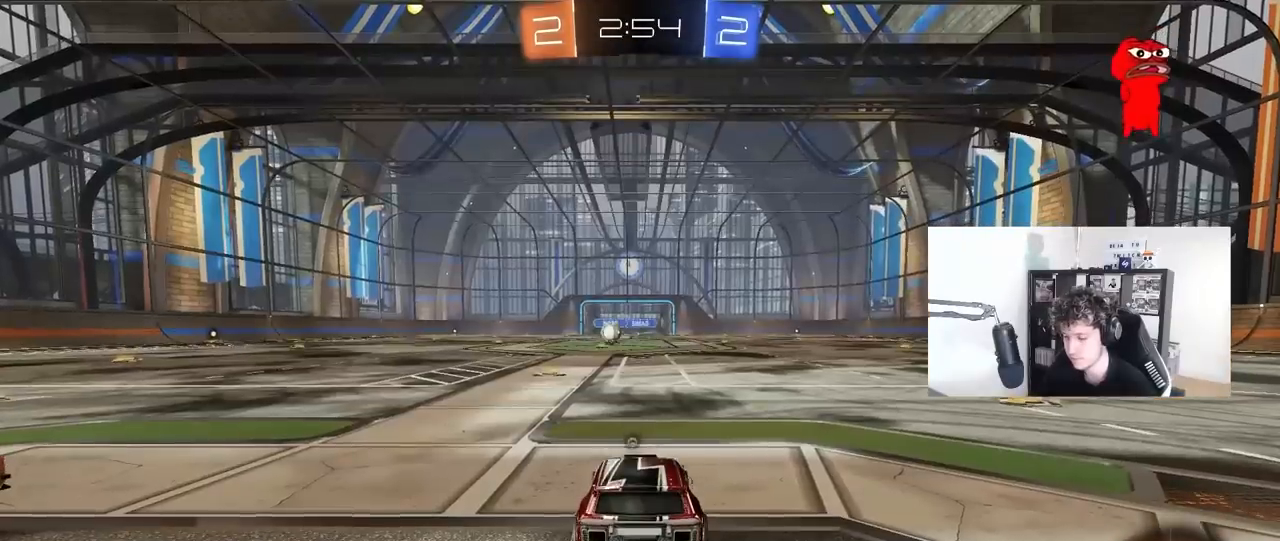
{"keys": [], "mouse": ["wheel"], "mouse_move": "still", "events": [[83, "tab", "down"], [133, "mouse_right", "up"], [367, "tab", "up"], [467, "mouse_wheel", "down"]]}
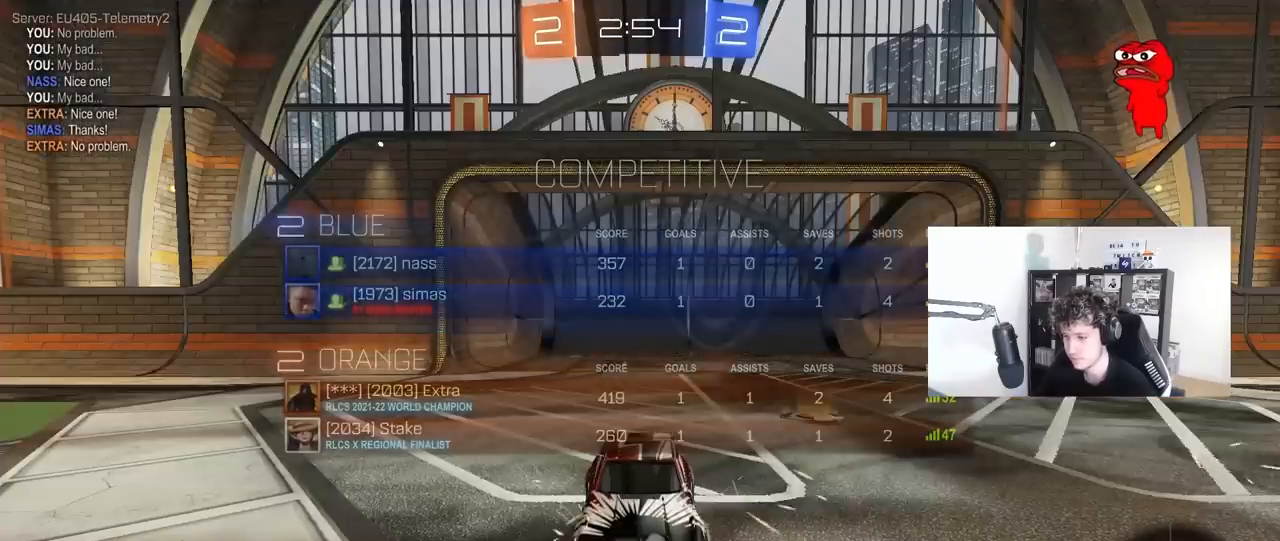
{"keys": [], "mouse": [], "mouse_move": "left", "events": [[100, "mouse_wheel", "up"], [150, "tab", "down"], [250, "mouse_wheel", "down"], [383, "mouse_wheel", "up"], [483, "tab", "up"]]}
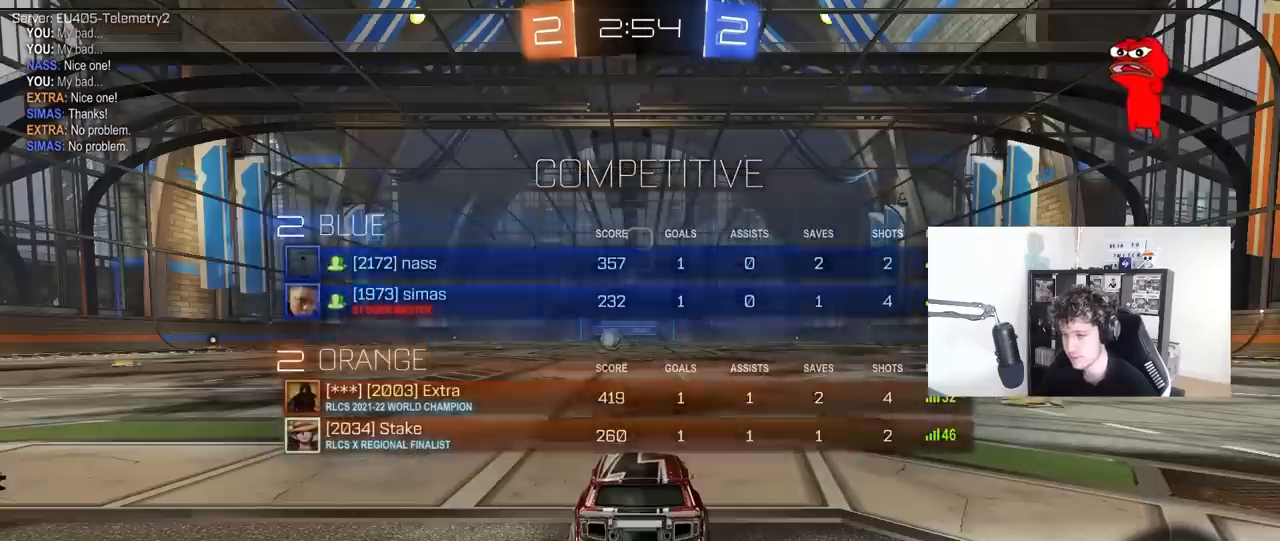
{"keys": [], "mouse": [], "mouse_move": "up-right", "events": [[117, "mouse_wheel", "down"], [250, "mouse_wheel", "up"]]}
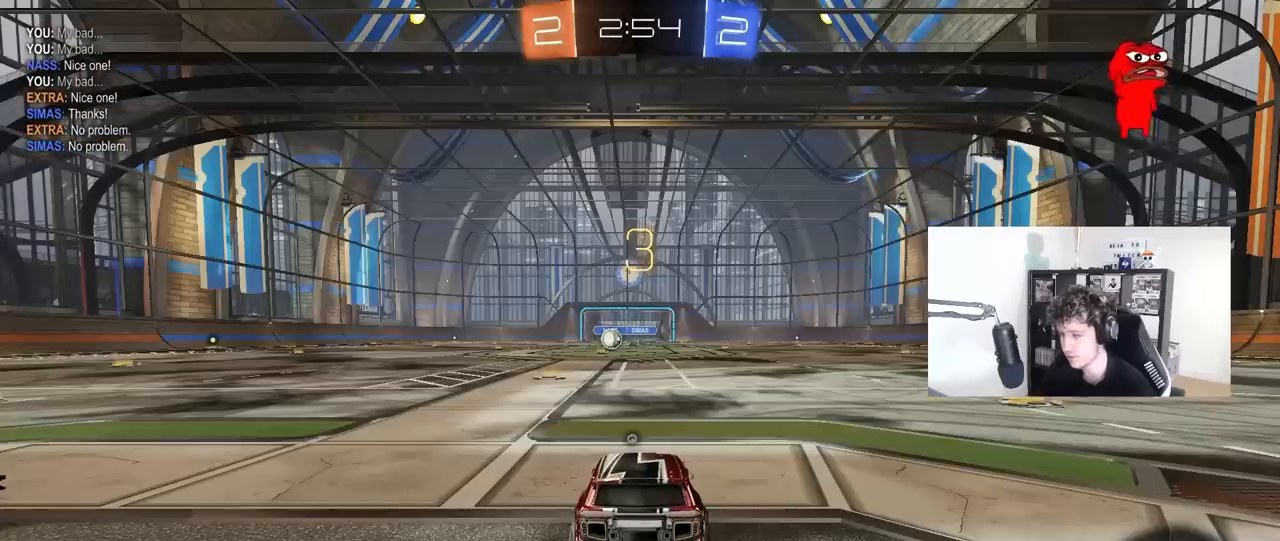
{"keys": ["w"], "mouse": [], "mouse_move": "up", "events": [[467, "w", "down"]]}
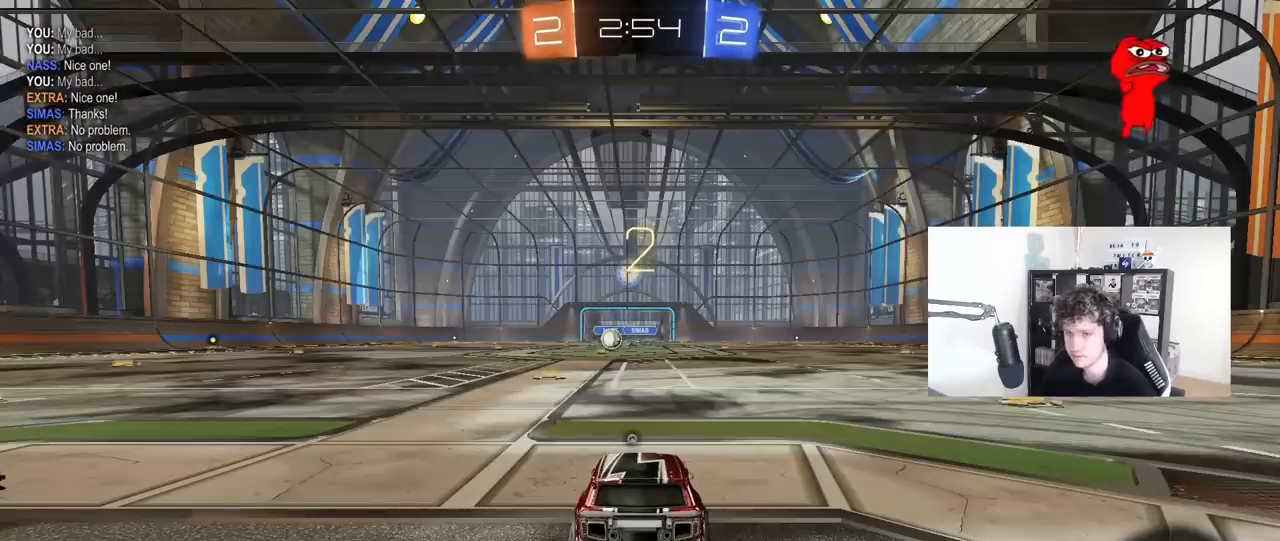
{"keys": ["w"], "mouse": [], "mouse_move": "down", "events": [[150, "mouse_wheel", "down"], [283, "mouse_wheel", "up"]]}
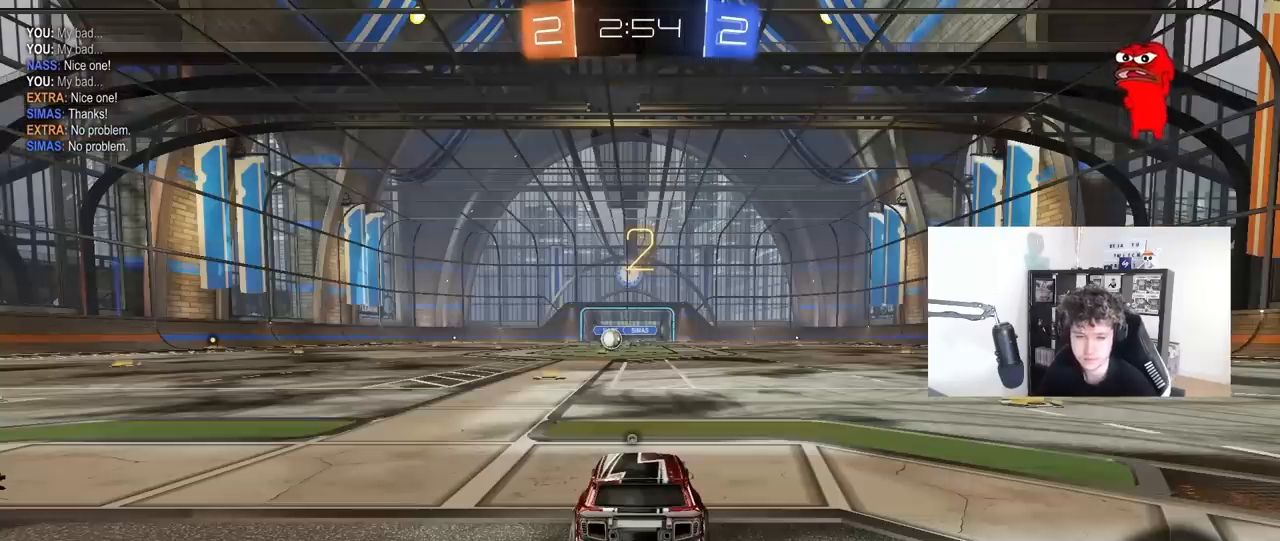
{"keys": ["w"], "mouse": [], "mouse_move": "up", "events": []}
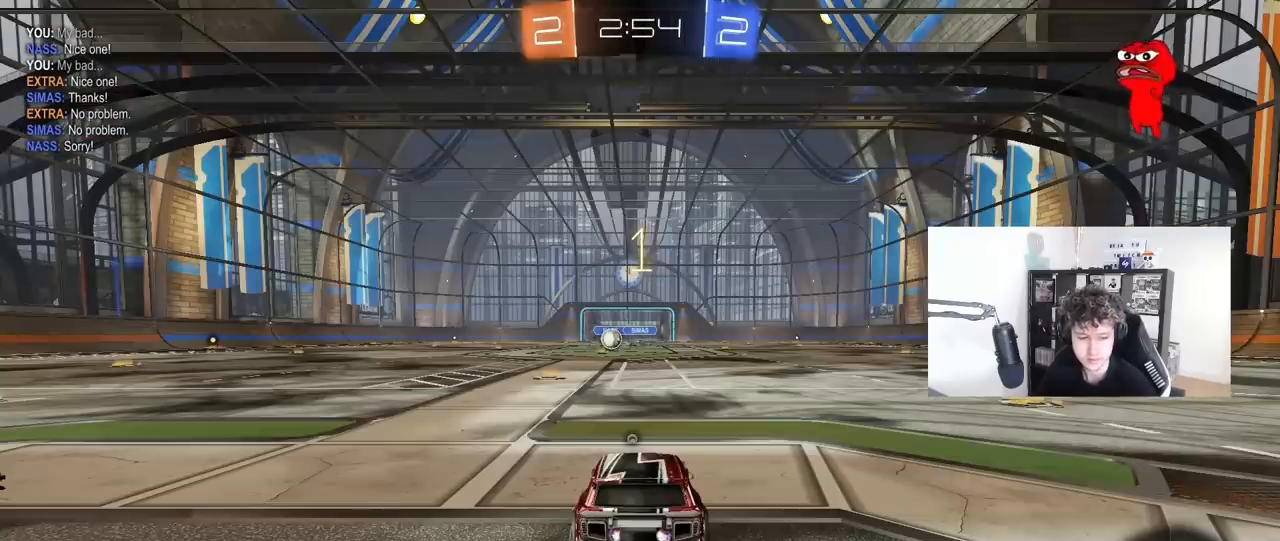
{"keys": ["w"], "mouse": [], "mouse_move": "down-right", "events": []}
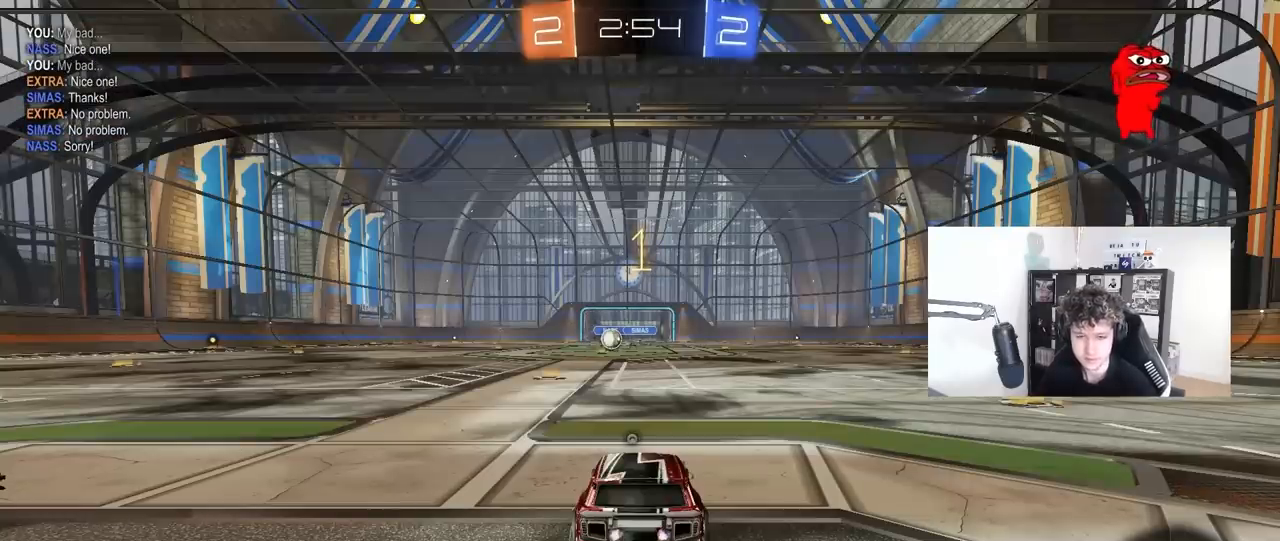
{"keys": ["w"], "mouse": [], "mouse_move": "still", "events": []}
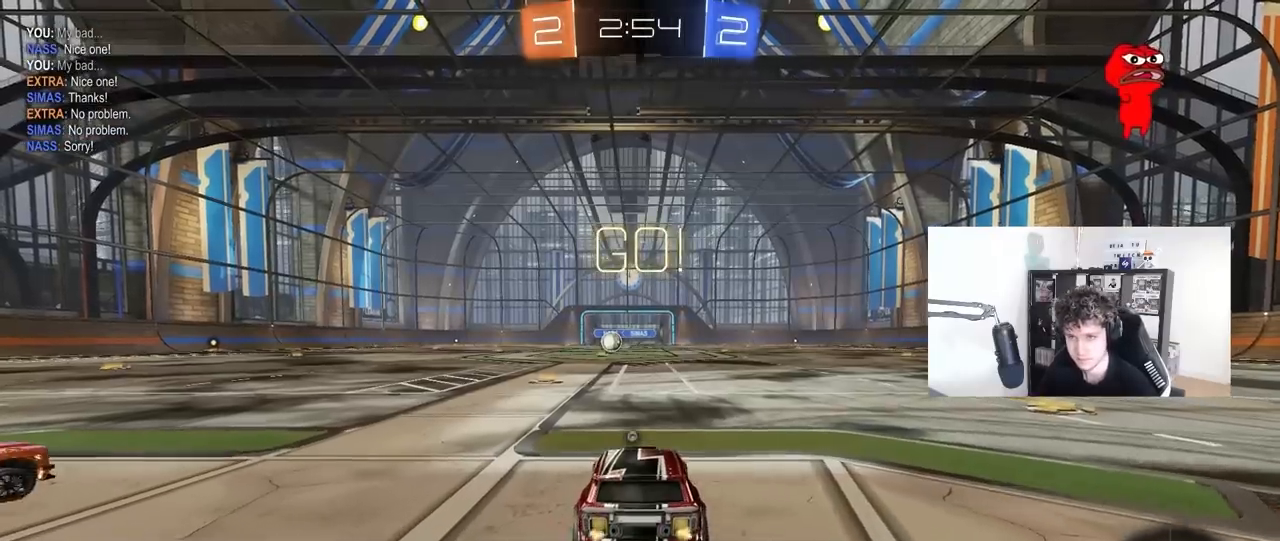
{"keys": ["a", "s", "shift"], "mouse": ["right"], "mouse_move": "still", "events": [[250, "d", "down"], [300, "mouse_left", "down"], [300, "mouse_right", "down"], [350, "d", "up"], [400, "a", "down"], [400, "mouse_right", "up"], [400, "shift", "down"], [450, "mouse_right", "down"], [483, "mouse_left", "up"], [483, "s", "down"], [483, "w", "up"]]}
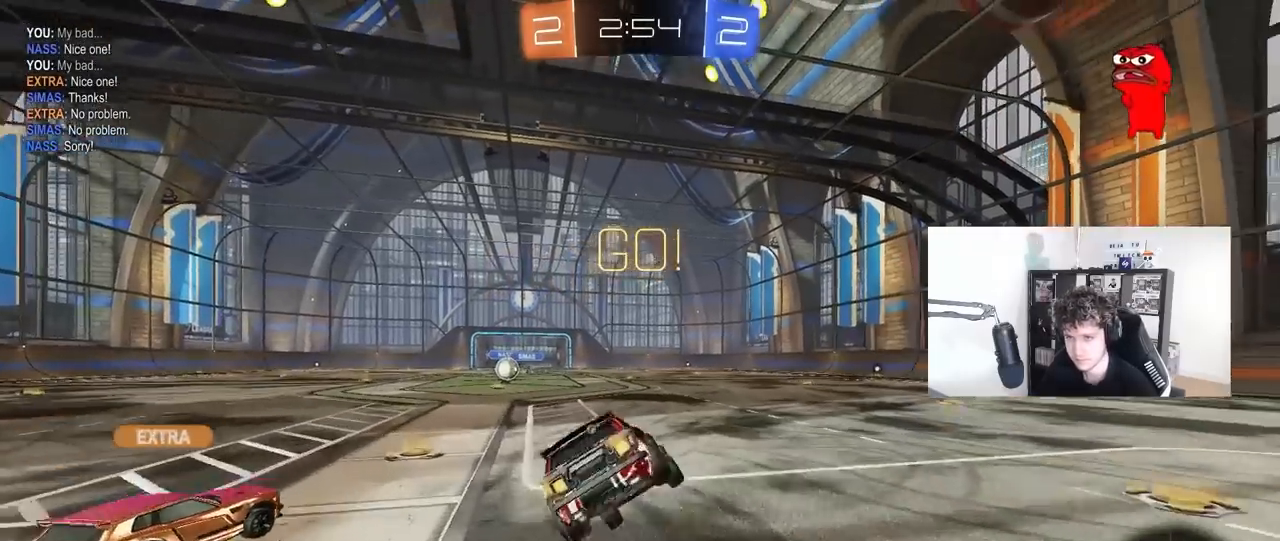
{"keys": ["a", "shift"], "mouse": [], "mouse_move": "still", "events": [[83, "mouse_right", "up"], [83, "space", "down"], [267, "space", "up"], [367, "s", "up"]]}
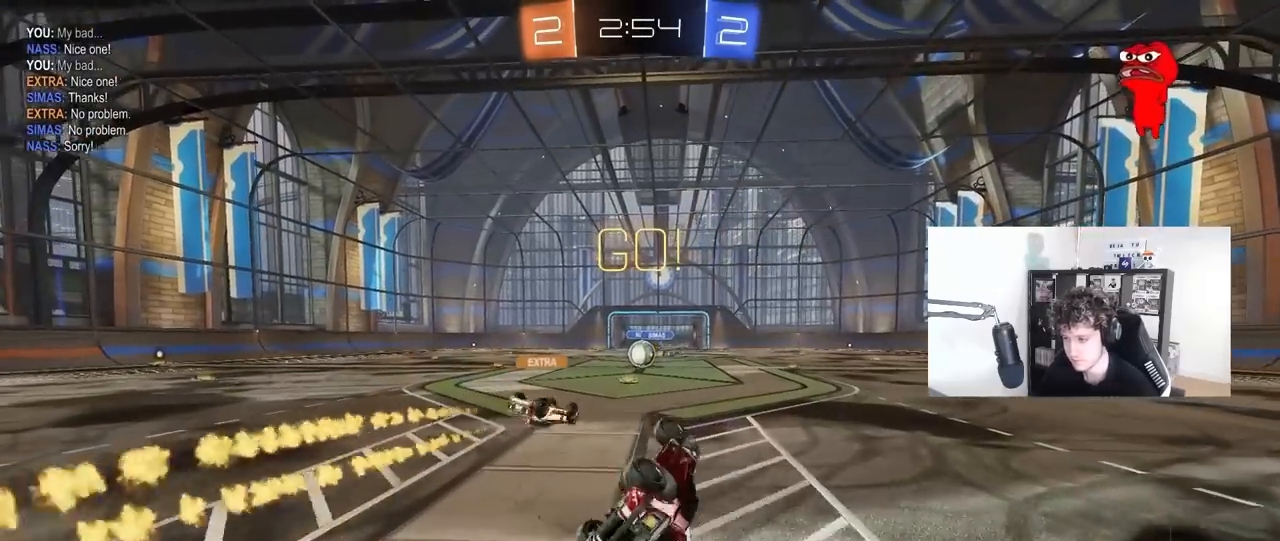
{"keys": ["w"], "mouse": [], "mouse_move": "still", "events": [[17, "s", "down"], [200, "s", "up"], [200, "shift", "up"], [283, "a", "up"], [383, "w", "down"]]}
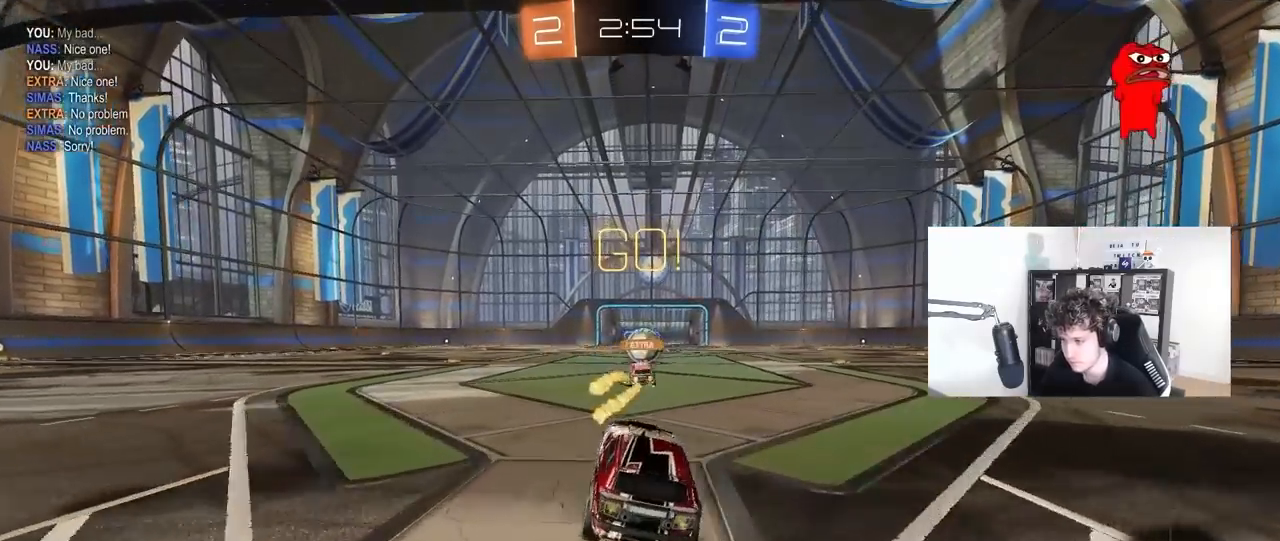
{"keys": ["w"], "mouse": [], "mouse_move": "still", "events": []}
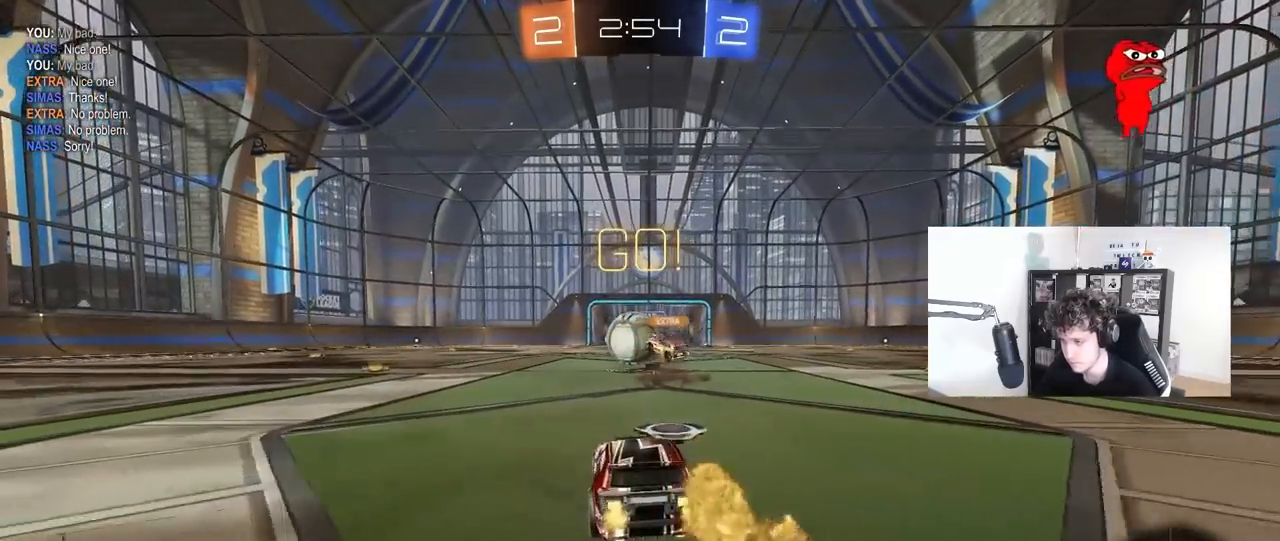
{"keys": ["s"], "mouse": [], "mouse_move": "down", "events": [[33, "a", "down"], [183, "d", "down"], [183, "mouse_left", "down"], [233, "a", "up"], [267, "mouse_left", "up"], [267, "w", "up"], [317, "s", "down"], [467, "d", "up"]]}
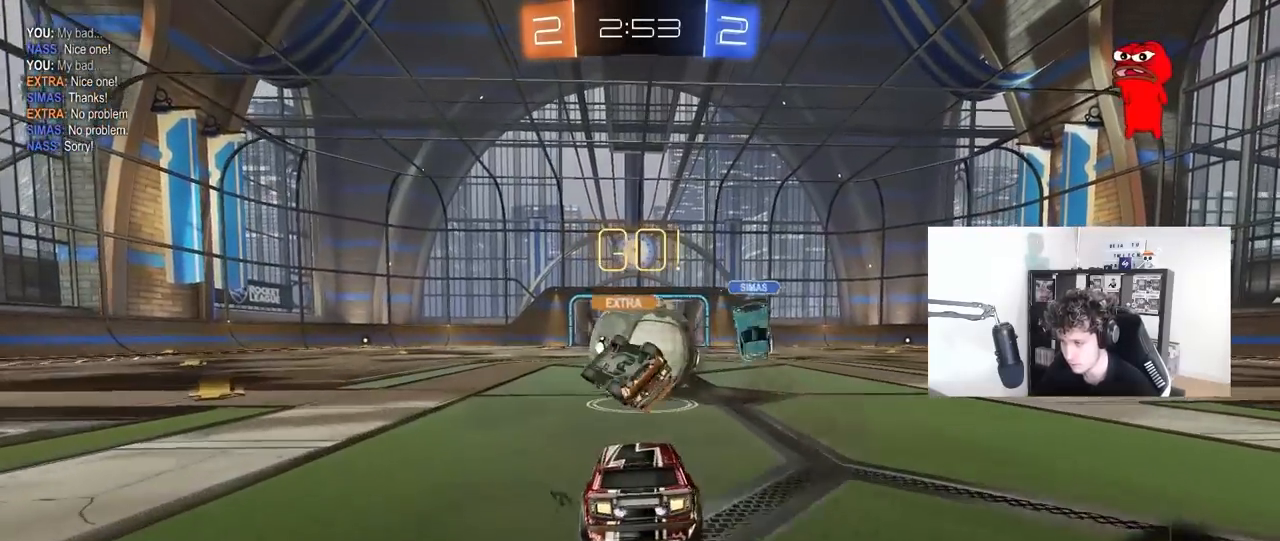
{"keys": ["d"], "mouse": [], "mouse_move": "still", "events": [[50, "mouse_right", "down"], [100, "s", "up"], [150, "mouse_right", "up"], [333, "w", "down"], [383, "d", "down"], [433, "w", "up"]]}
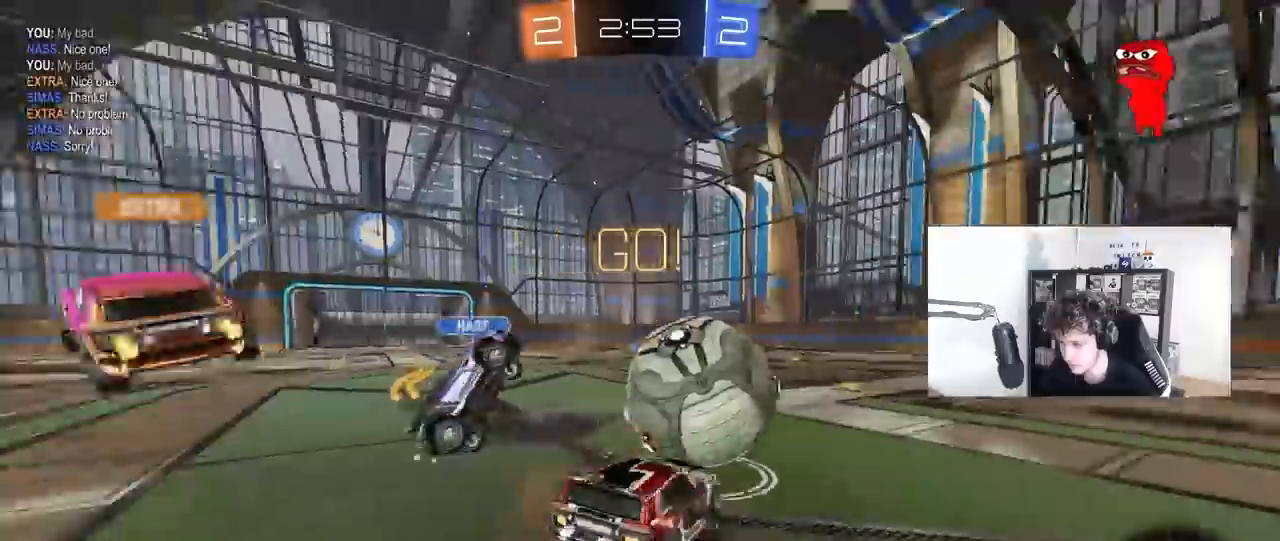
{"keys": ["a", "w"], "mouse": ["left"], "mouse_move": "still", "events": [[67, "d", "up"], [117, "a", "down"], [167, "s", "down"], [167, "shift", "down"], [250, "a", "up"], [250, "mouse_left", "down"], [250, "s", "up"], [250, "shift", "up"], [300, "d", "down"], [350, "d", "up"], [350, "w", "down"], [400, "a", "down"]]}
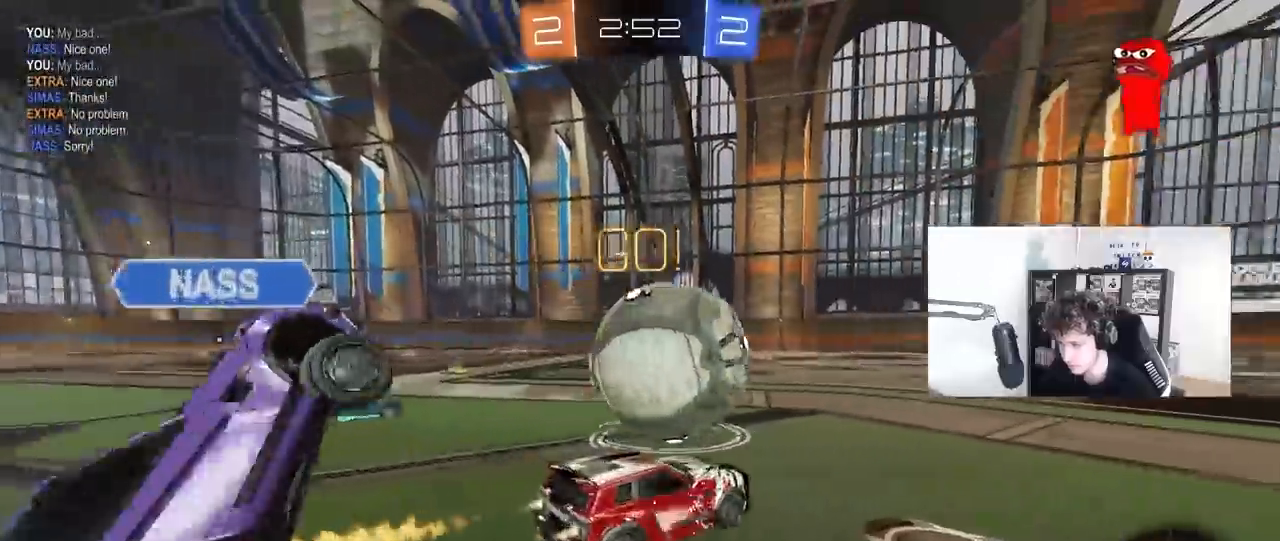
{"keys": ["a", "w"], "mouse": [], "mouse_move": "still", "events": [[33, "a", "up"], [33, "d", "down"], [133, "d", "up"], [183, "a", "down"], [183, "mouse_left", "up"]]}
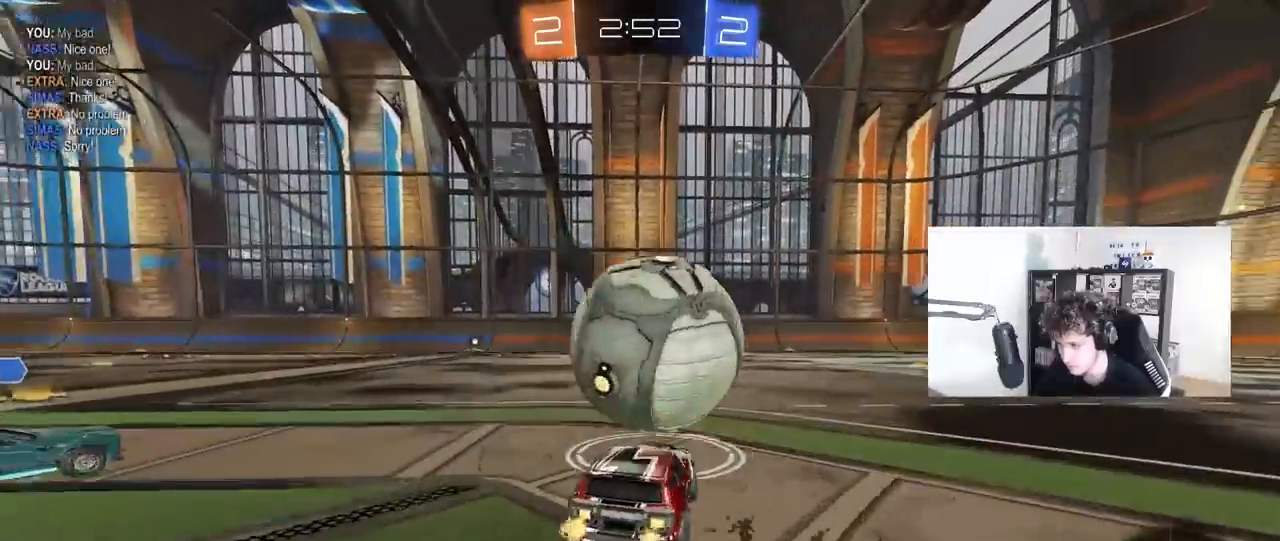
{"keys": ["a", "w"], "mouse": ["left"], "mouse_move": "still", "events": [[50, "a", "up"], [100, "d", "down"], [233, "mouse_left", "down"], [433, "d", "up"], [483, "a", "down"]]}
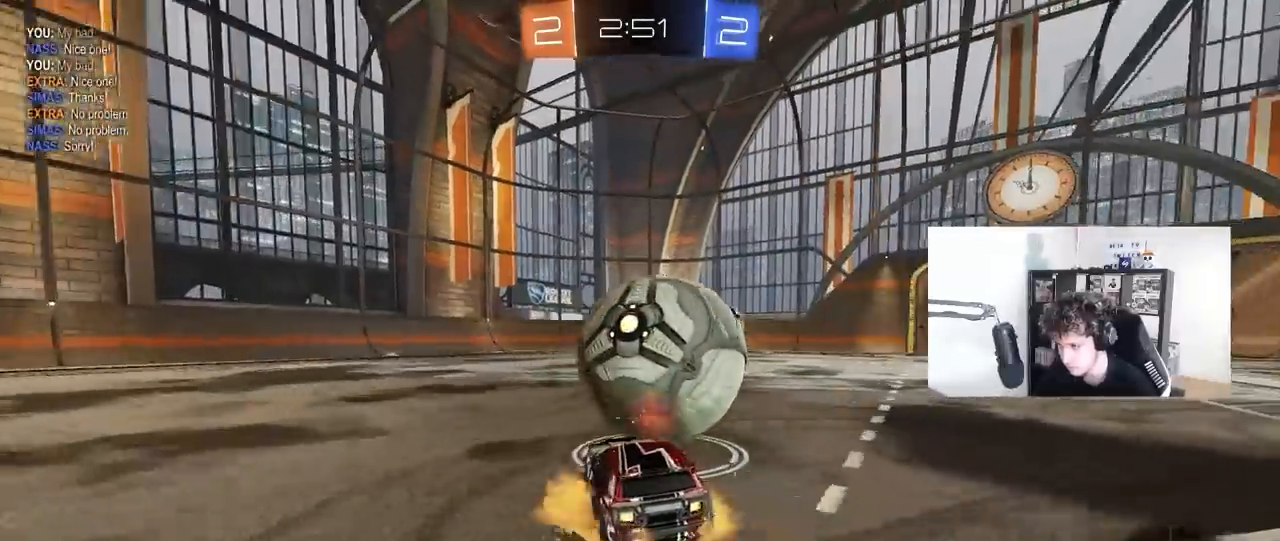
{"keys": ["d", "s", "shift"], "mouse": ["left"], "mouse_move": "still", "events": [[17, "mouse_right", "down"], [67, "a", "up"], [67, "d", "down"], [117, "mouse_right", "up"], [167, "mouse_right", "down"], [167, "shift", "down"], [217, "s", "down"], [217, "w", "up"], [350, "mouse_right", "up"]]}
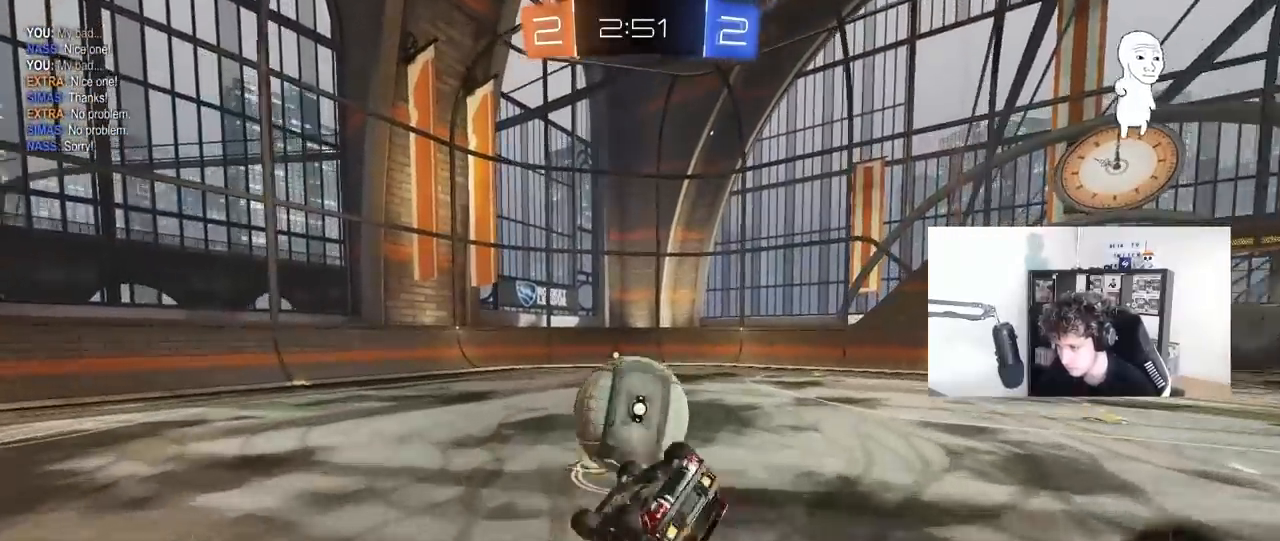
{"keys": [], "mouse": ["left"], "mouse_move": "still", "events": [[83, "s", "up"], [183, "s", "down"], [467, "shift", "up"], [500, "d", "up"], [500, "s", "up"]]}